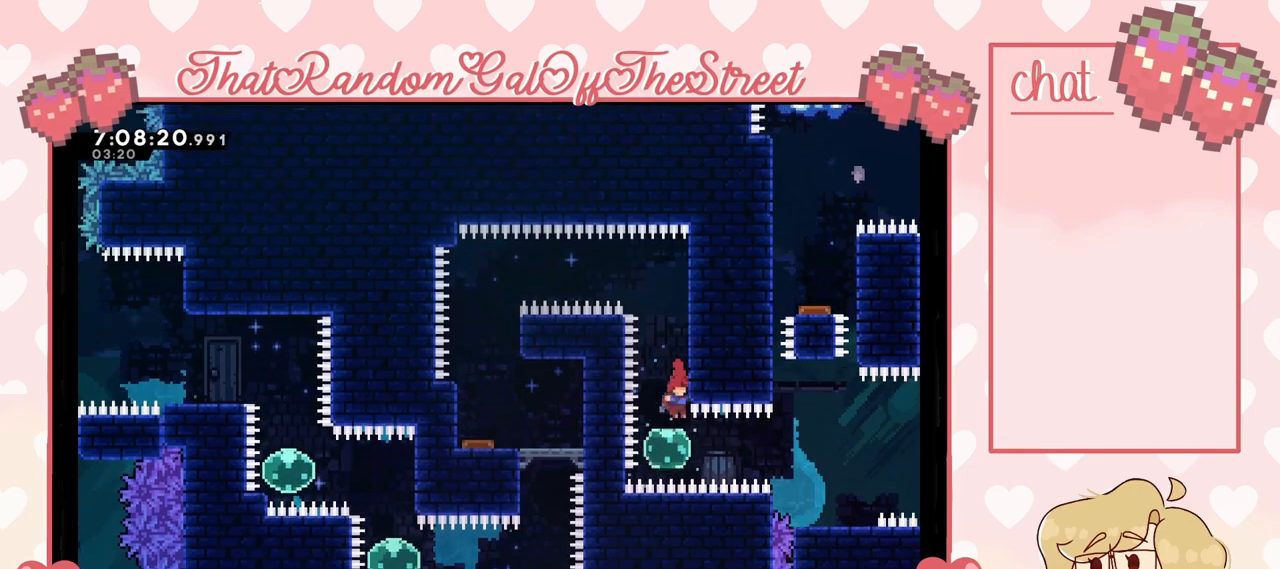
Gameplay with a controller (Xbox layout); each line is a JSON object with the inputs held at the frame after it. "events" lists button and stick changes between this image and that frame as [ms after this image, input, new state], when the widget could be followed in between.
{"buttons": [], "left_stick": "right", "right_stick": "center", "events": [[100, "left_stick", "right"]]}
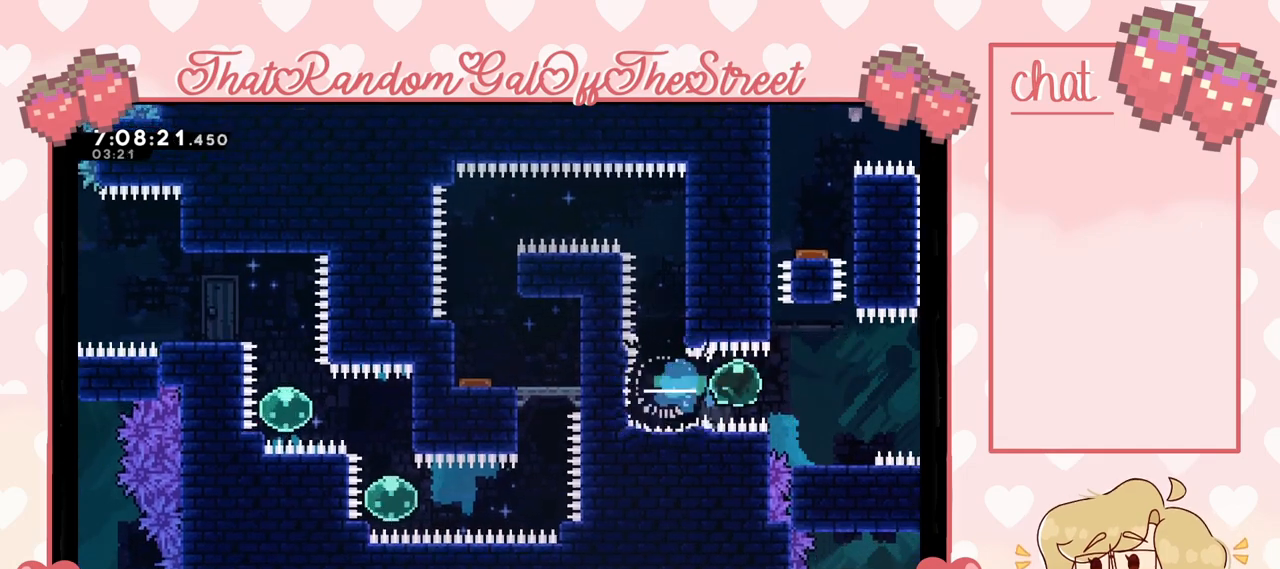
{"buttons": ["A"], "left_stick": "right", "right_stick": "center", "events": [[100, "left_stick", "center"], [333, "left_stick", "right"], [433, "A", "down"]]}
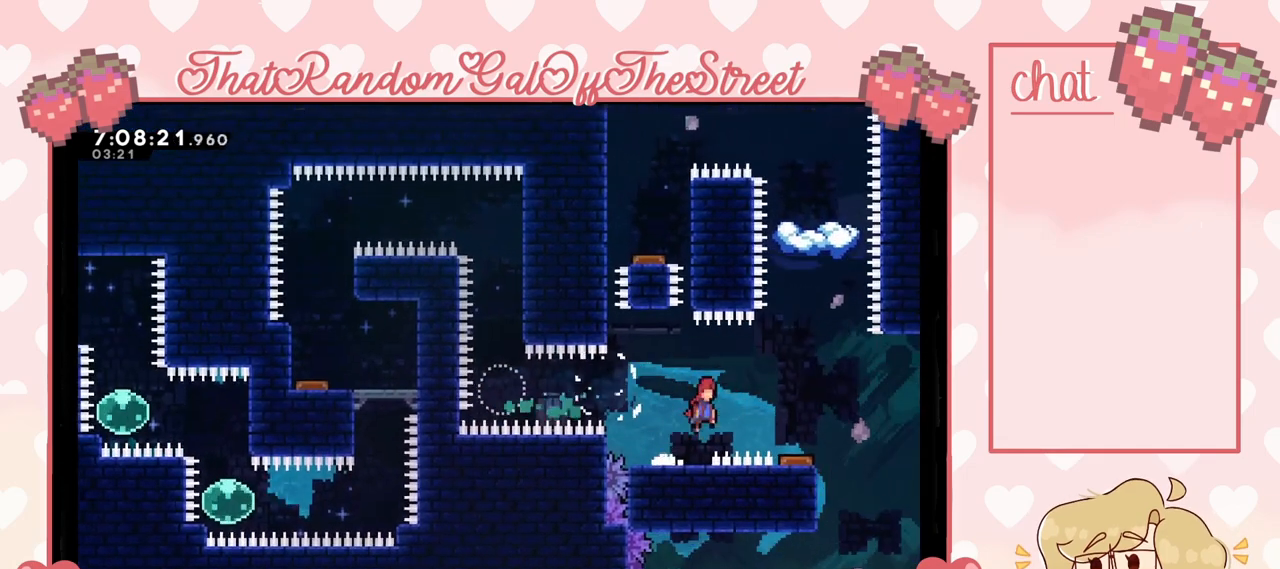
{"buttons": [], "left_stick": "center", "right_stick": "center", "events": [[167, "A", "up"], [433, "left_stick", "center"]]}
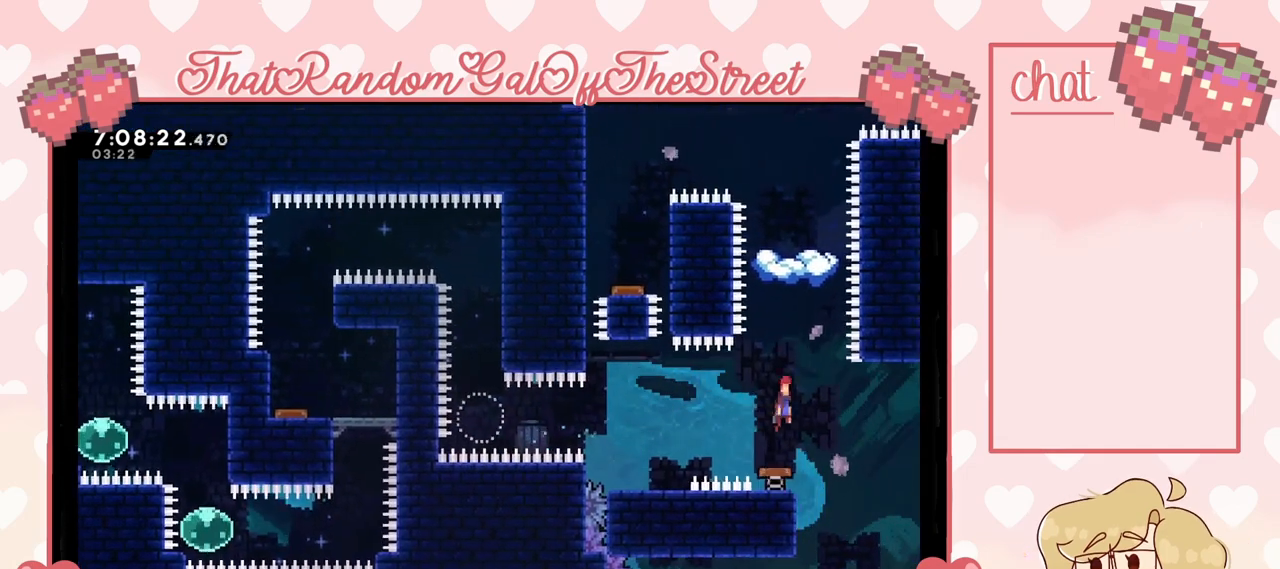
{"buttons": [], "left_stick": "center", "right_stick": "center", "events": [[100, "left_stick", "up"], [200, "X", "down"], [300, "X", "up"], [367, "left_stick", "center"]]}
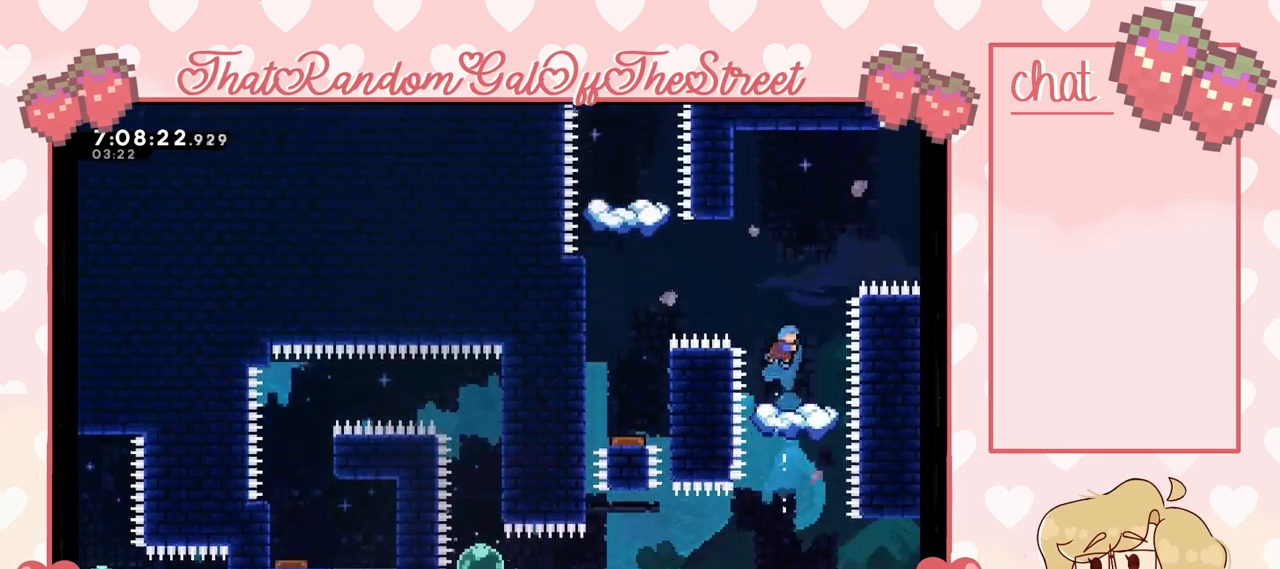
{"buttons": [], "left_stick": "center", "right_stick": "center", "events": []}
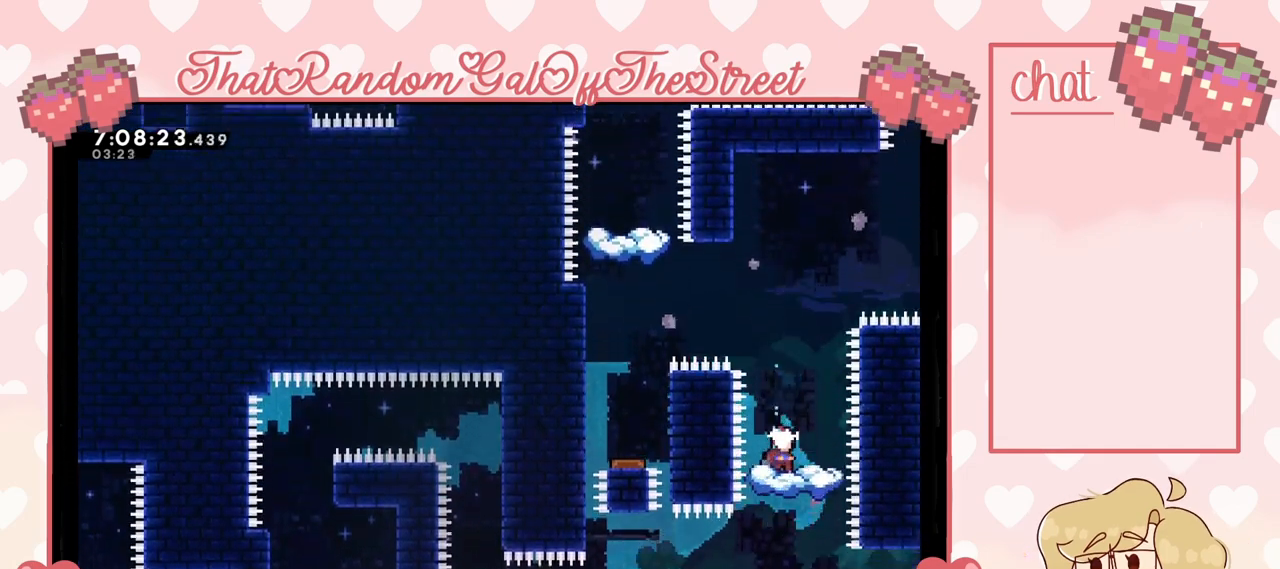
{"buttons": [], "left_stick": "left", "right_stick": "center", "events": [[67, "A", "down"], [67, "left_stick", "left"], [333, "A", "up"]]}
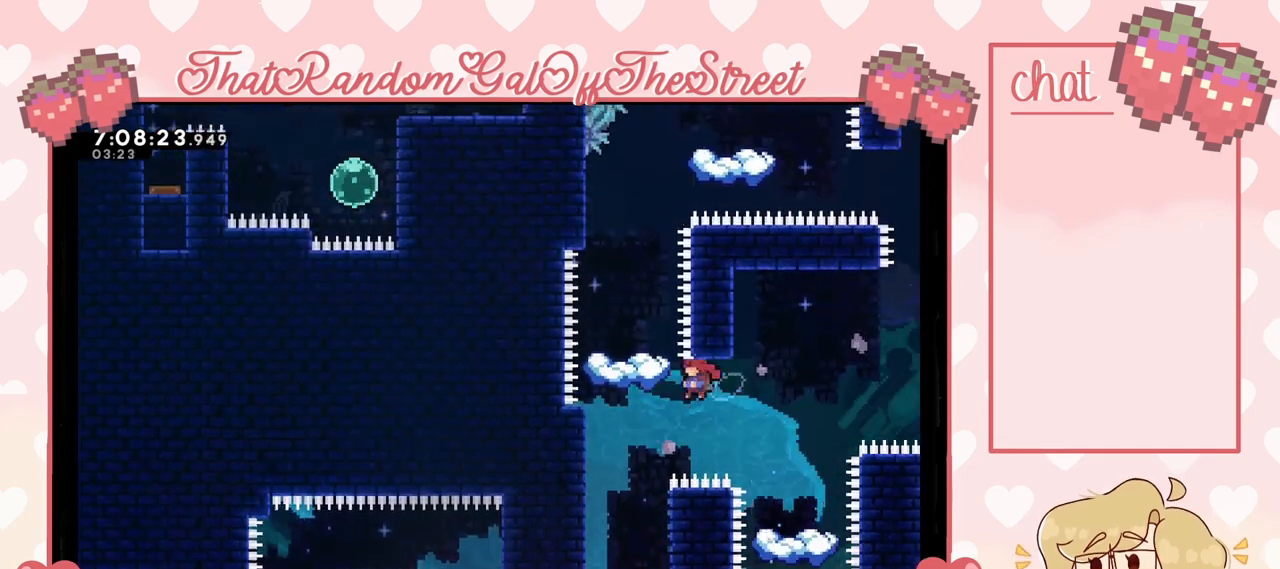
{"buttons": [], "left_stick": "left", "right_stick": "center", "events": [[100, "left_stick", "up-left"], [200, "X", "down"], [233, "left_stick", "up"], [333, "X", "up"], [367, "left_stick", "center"], [433, "left_stick", "left"]]}
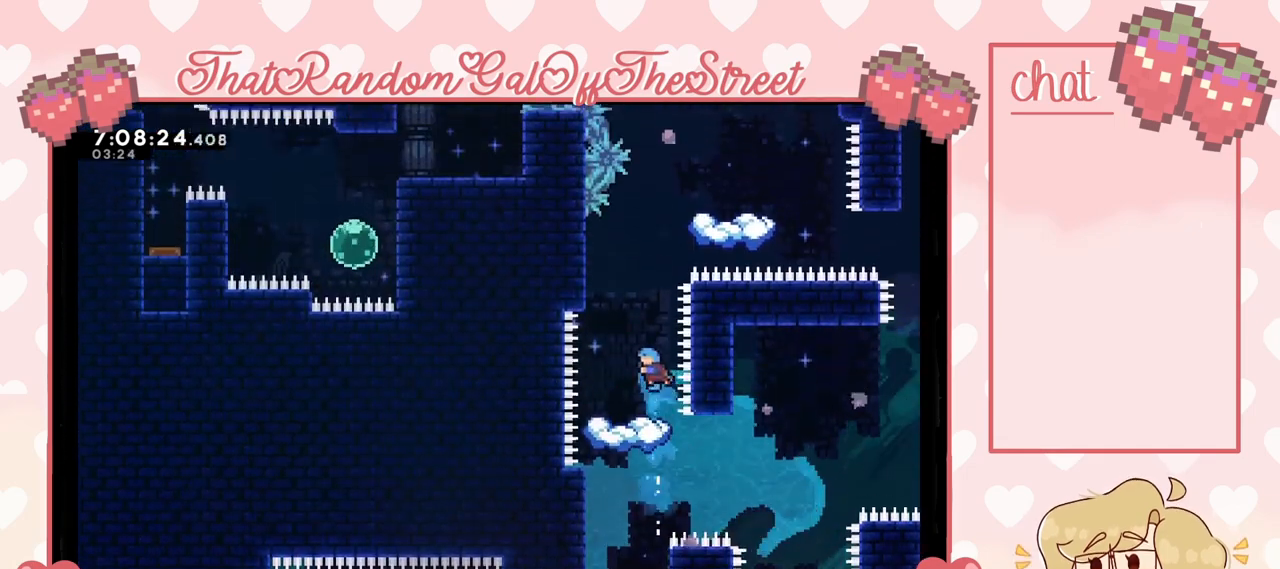
{"buttons": [], "left_stick": "center", "right_stick": "center", "events": [[100, "left_stick", "center"]]}
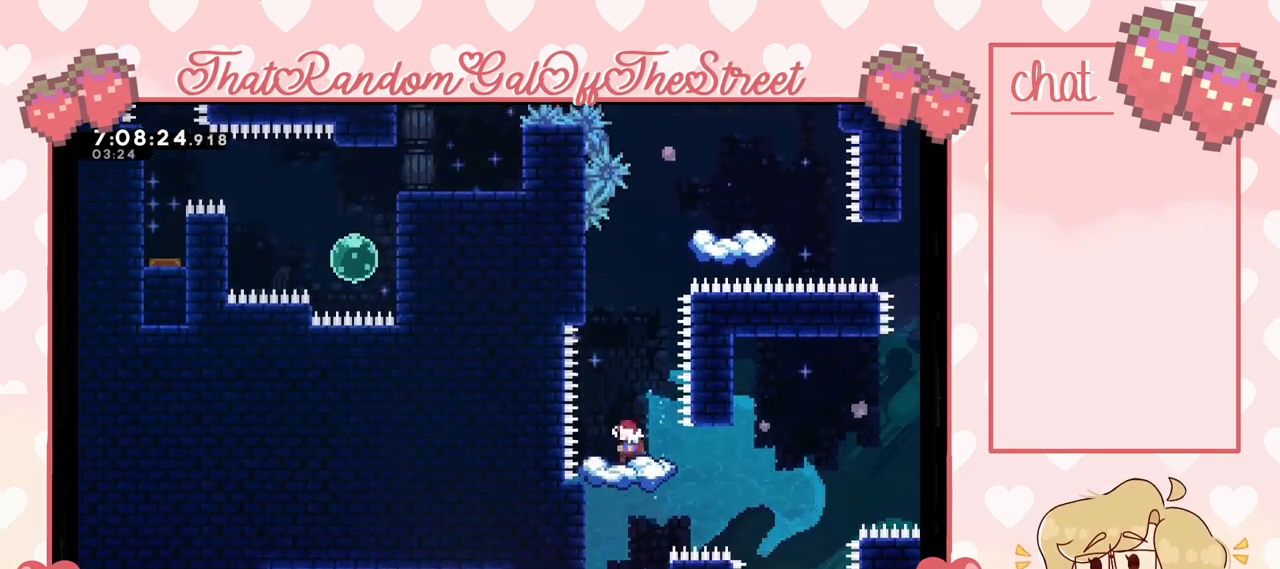
{"buttons": ["A"], "left_stick": "right", "right_stick": "center", "events": [[167, "A", "down"], [300, "left_stick", "right"]]}
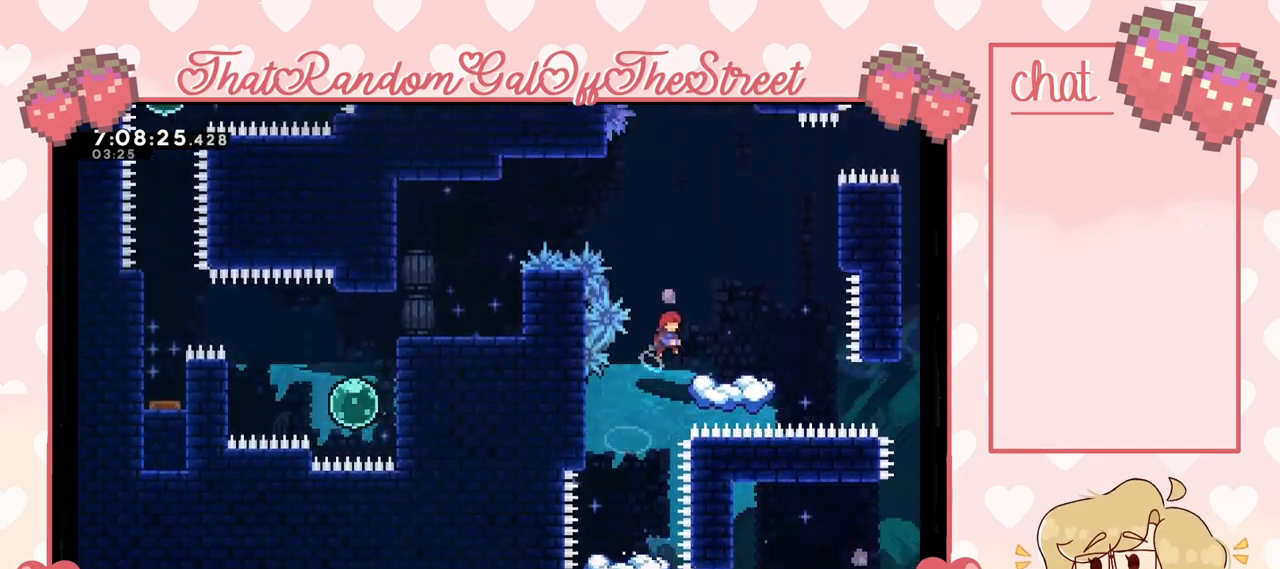
{"buttons": [], "left_stick": "center", "right_stick": "center", "events": [[167, "A", "up"], [233, "left_stick", "center"]]}
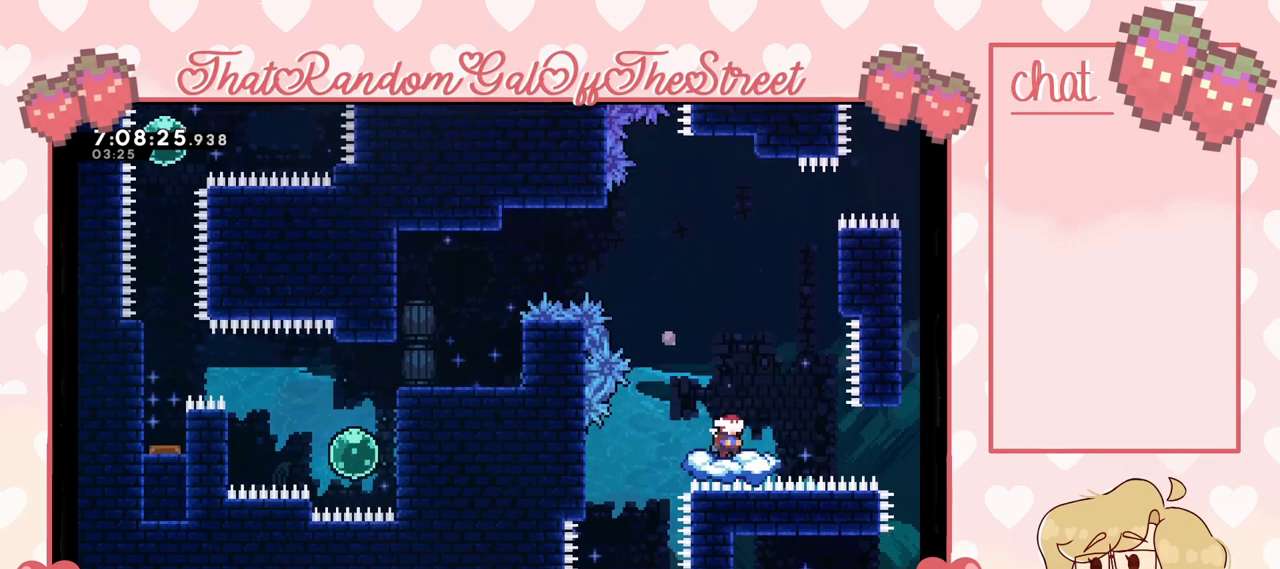
{"buttons": ["A"], "left_stick": "center", "right_stick": "center", "events": [[167, "A", "down"]]}
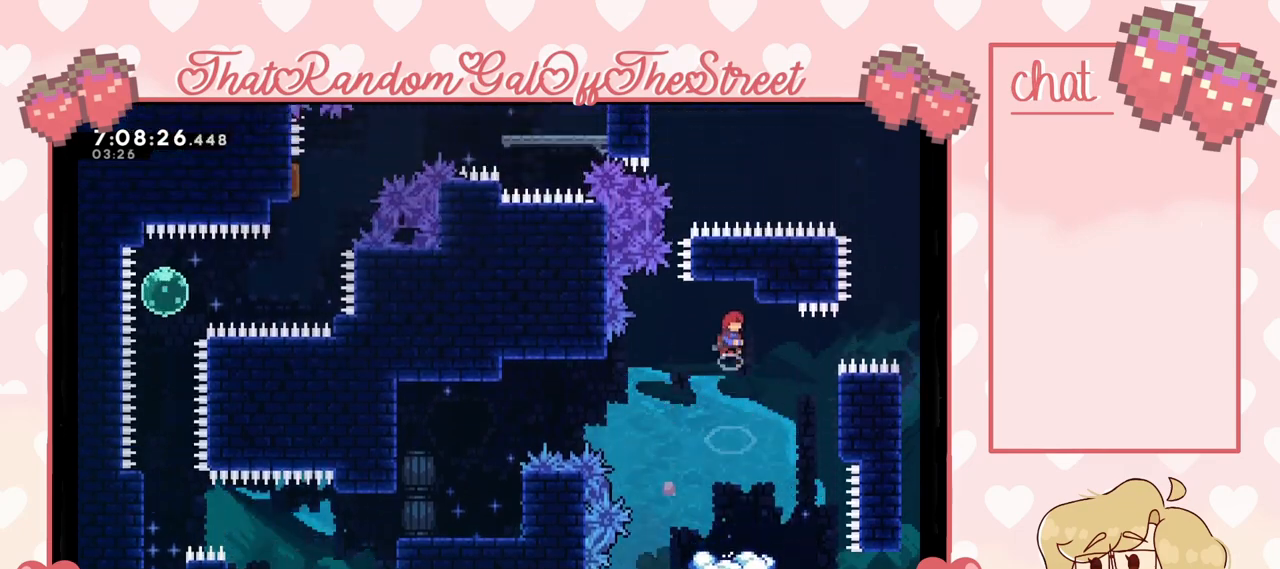
{"buttons": ["X"], "left_stick": "left", "right_stick": "center", "events": [[133, "left_stick", "left"], [333, "A", "up"], [467, "X", "down"]]}
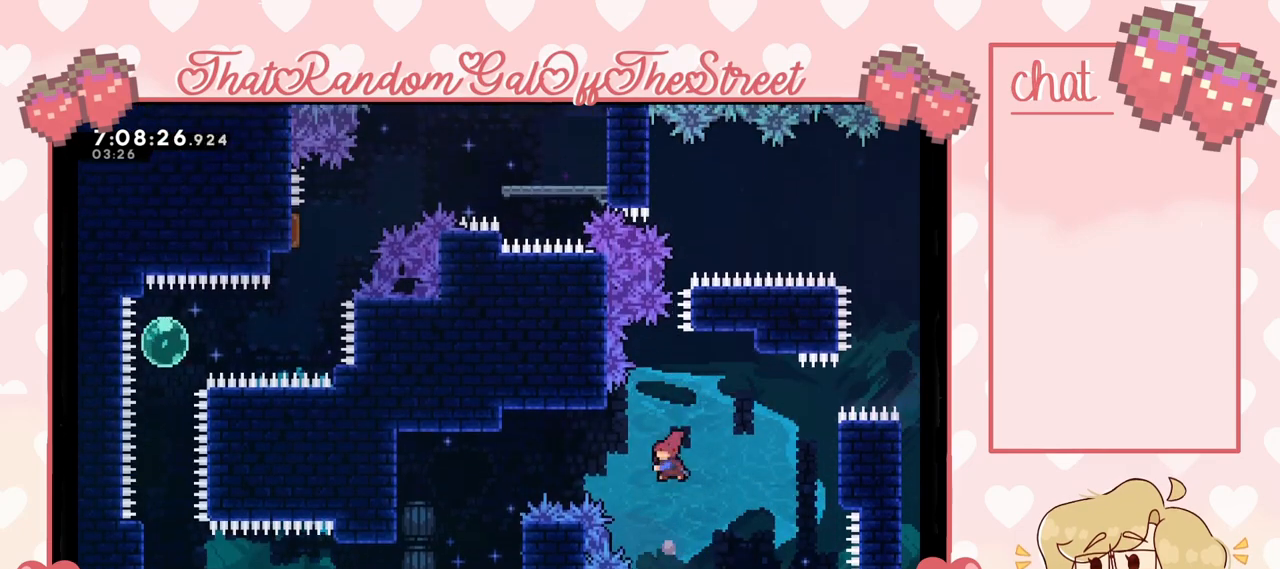
{"buttons": [], "left_stick": "left", "right_stick": "center", "events": [[133, "X", "up"]]}
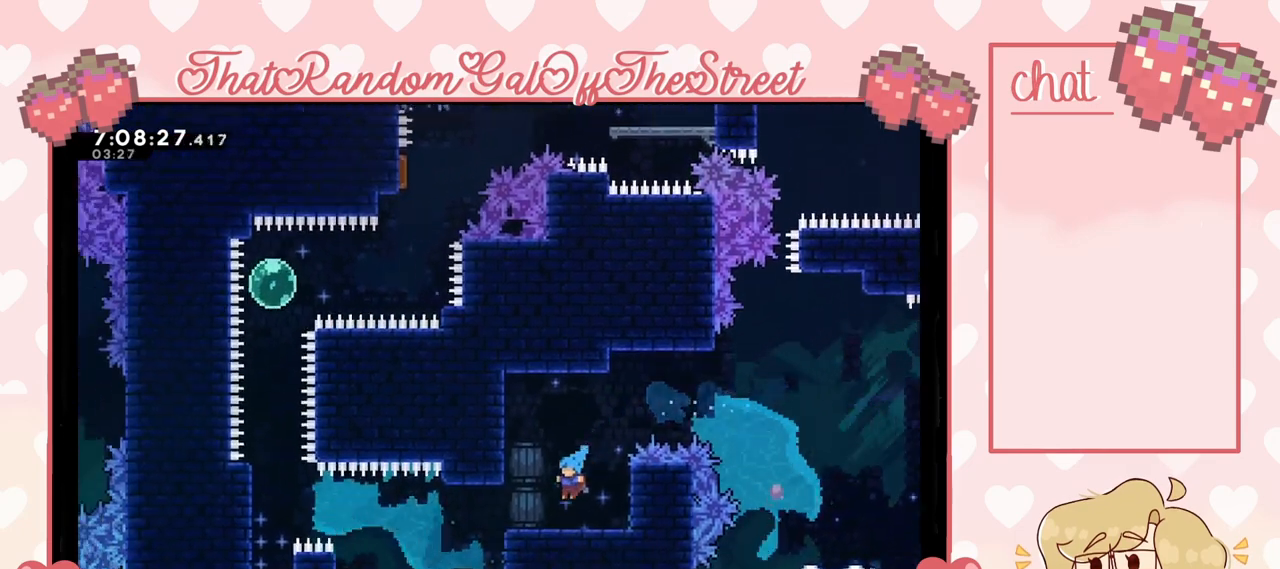
{"buttons": [], "left_stick": "left", "right_stick": "center", "events": [[33, "left_stick", "center"], [233, "left_stick", "left"]]}
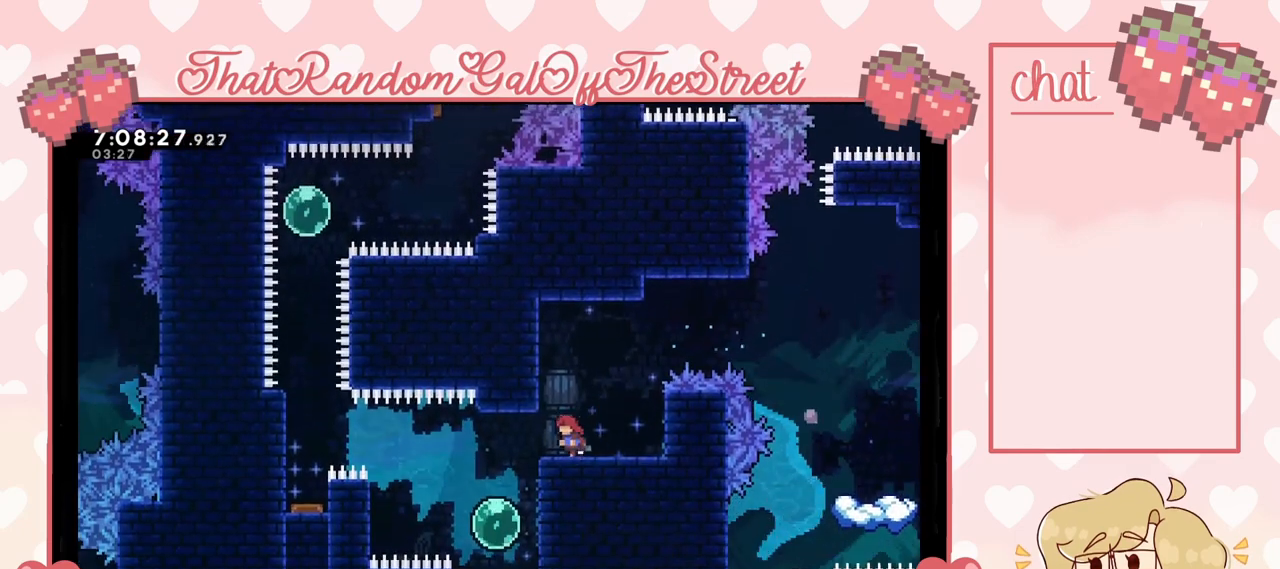
{"buttons": [], "left_stick": "up-left", "right_stick": "center", "events": [[167, "left_stick", "center"], [300, "left_stick", "left"], [500, "left_stick", "up-left"]]}
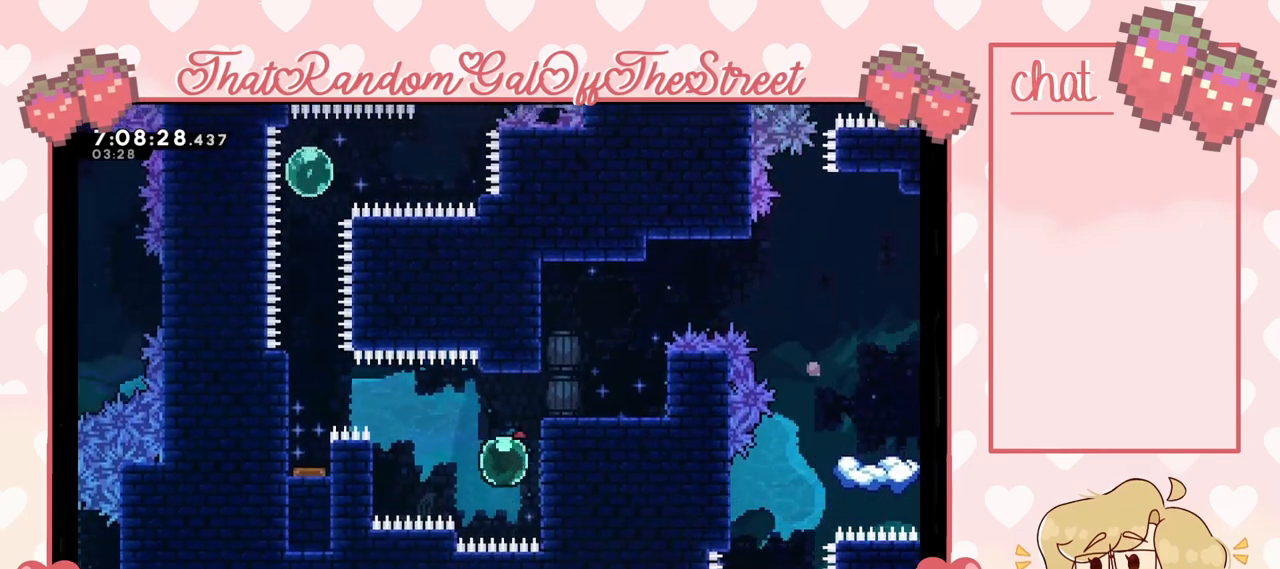
{"buttons": ["X"], "left_stick": "up-left", "right_stick": "center", "events": [[500, "X", "down"]]}
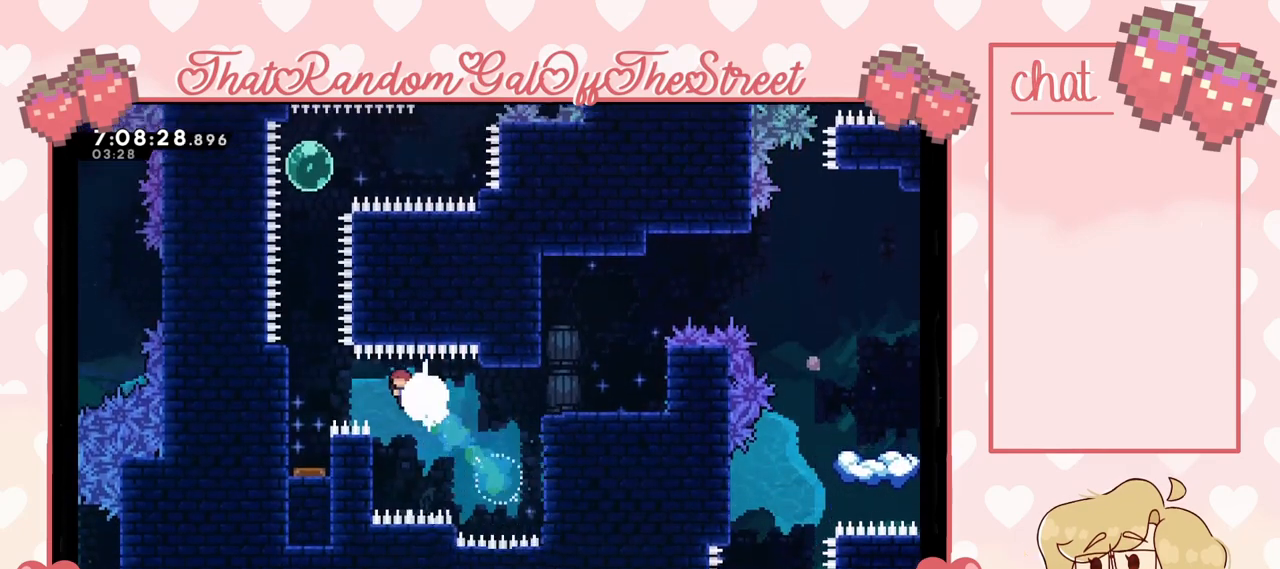
{"buttons": [], "left_stick": "center", "right_stick": "center", "events": [[100, "X", "up"], [267, "left_stick", "center"]]}
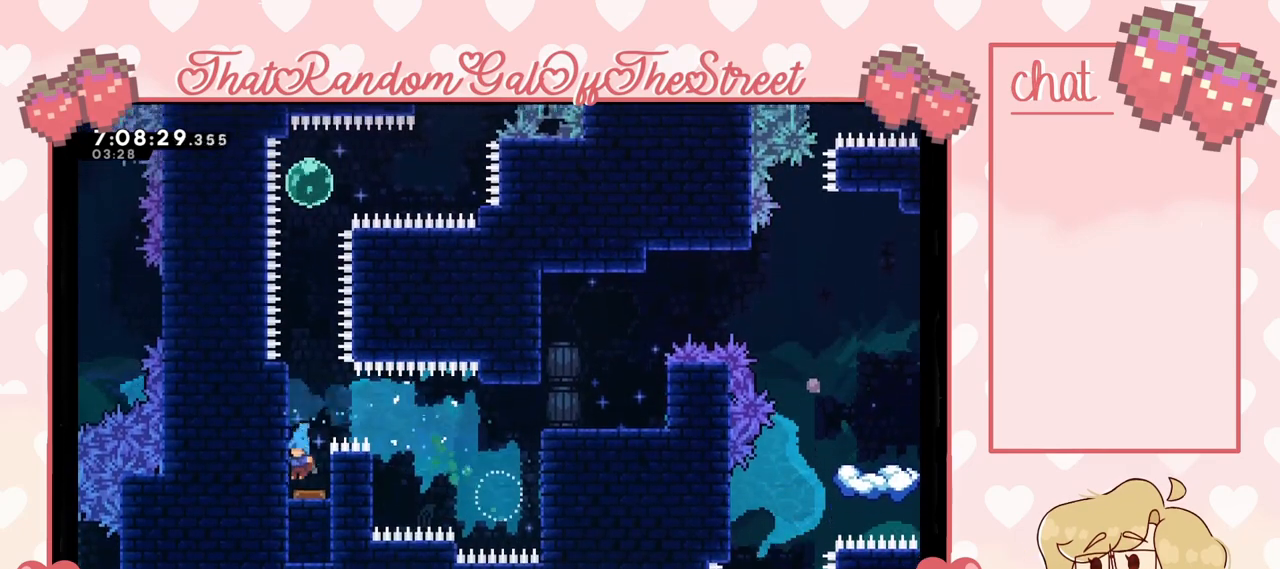
{"buttons": ["X"], "left_stick": "up", "right_stick": "center", "events": [[267, "left_stick", "up"], [400, "X", "down"]]}
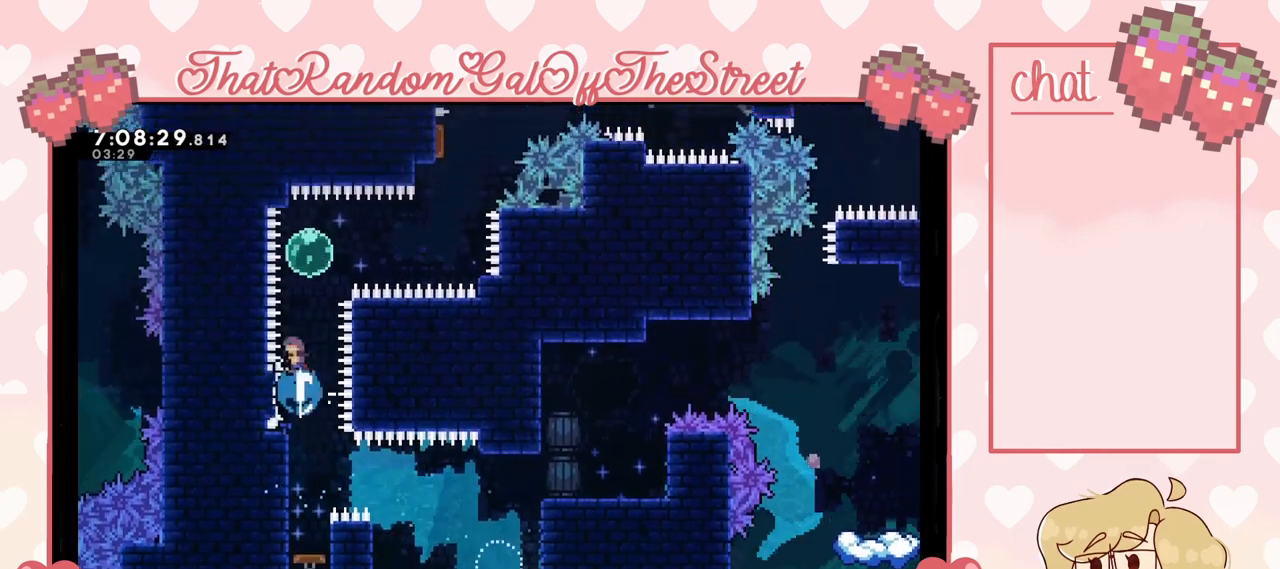
{"buttons": [], "left_stick": "right", "right_stick": "center", "events": [[33, "X", "up"], [167, "left_stick", "up-right"], [267, "left_stick", "right"]]}
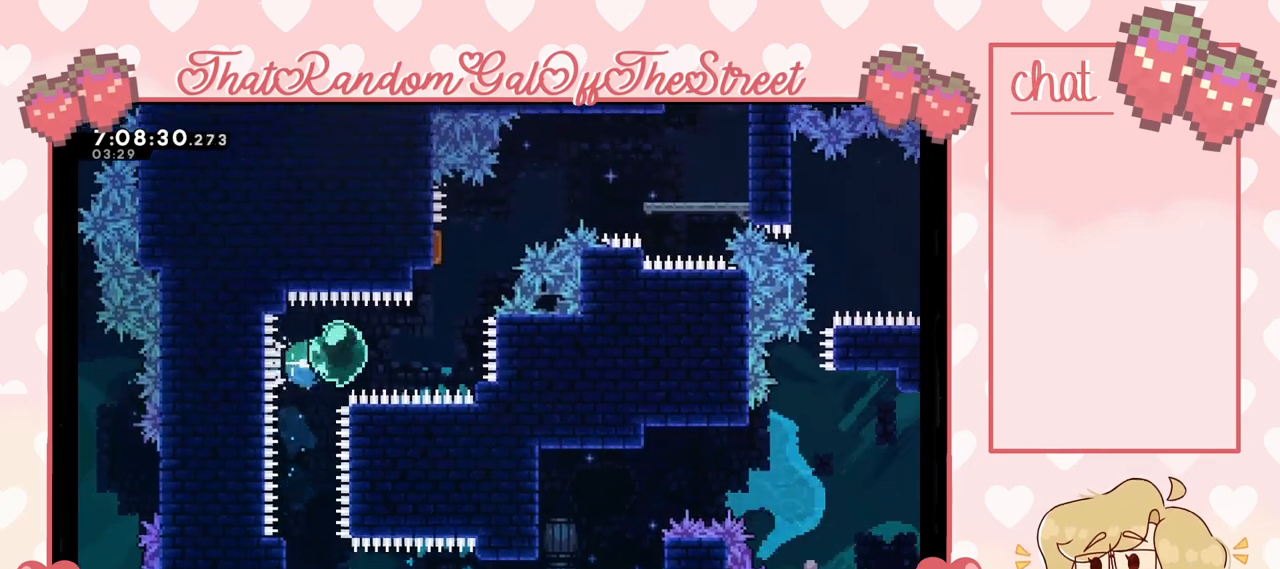
{"buttons": [], "left_stick": "up", "right_stick": "center", "events": [[200, "left_stick", "up"], [233, "X", "down"], [333, "X", "up"]]}
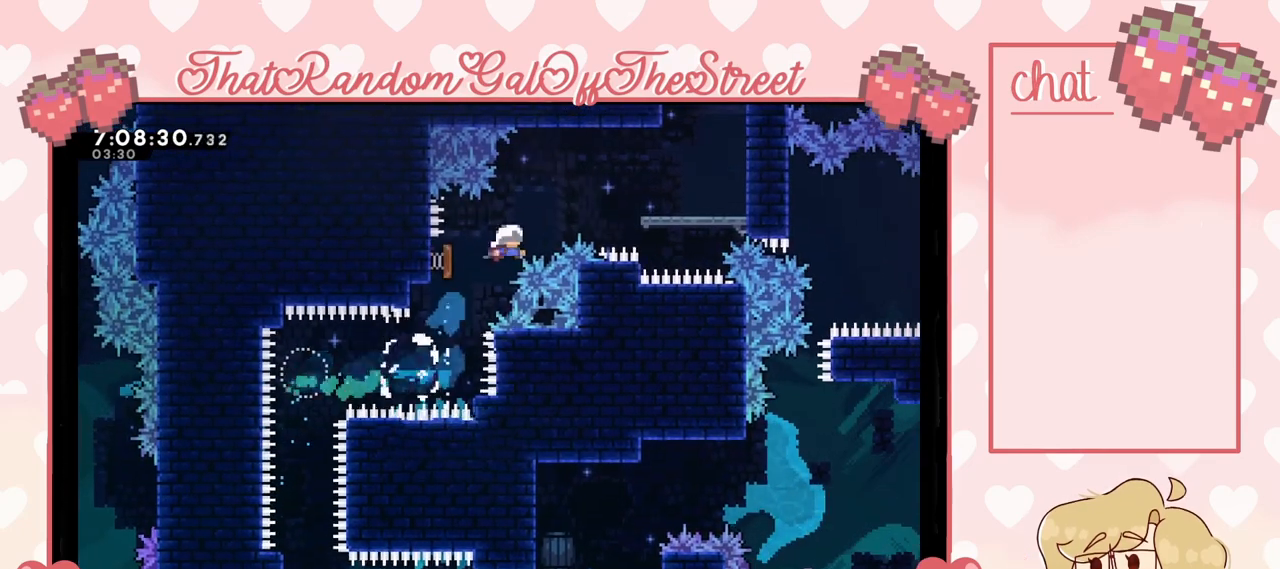
{"buttons": [], "left_stick": "up-right", "right_stick": "center", "events": [[33, "left_stick", "up-right"]]}
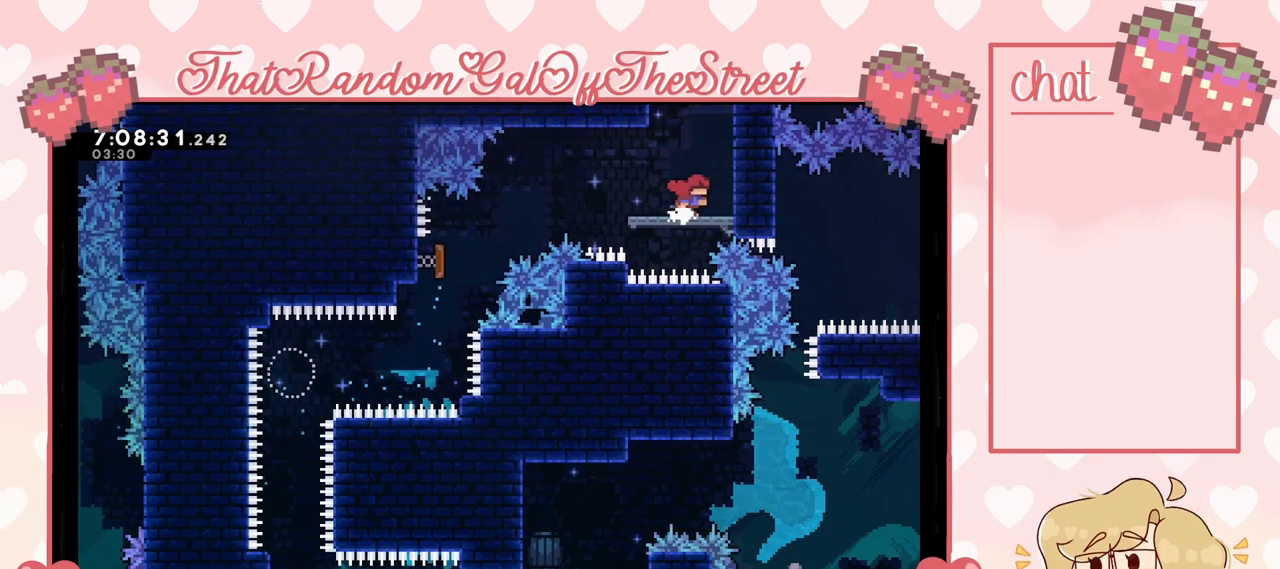
{"buttons": ["X"], "left_stick": "up", "right_stick": "center", "events": [[100, "A", "down"], [100, "left_stick", "up"], [167, "A", "up"], [267, "X", "down"]]}
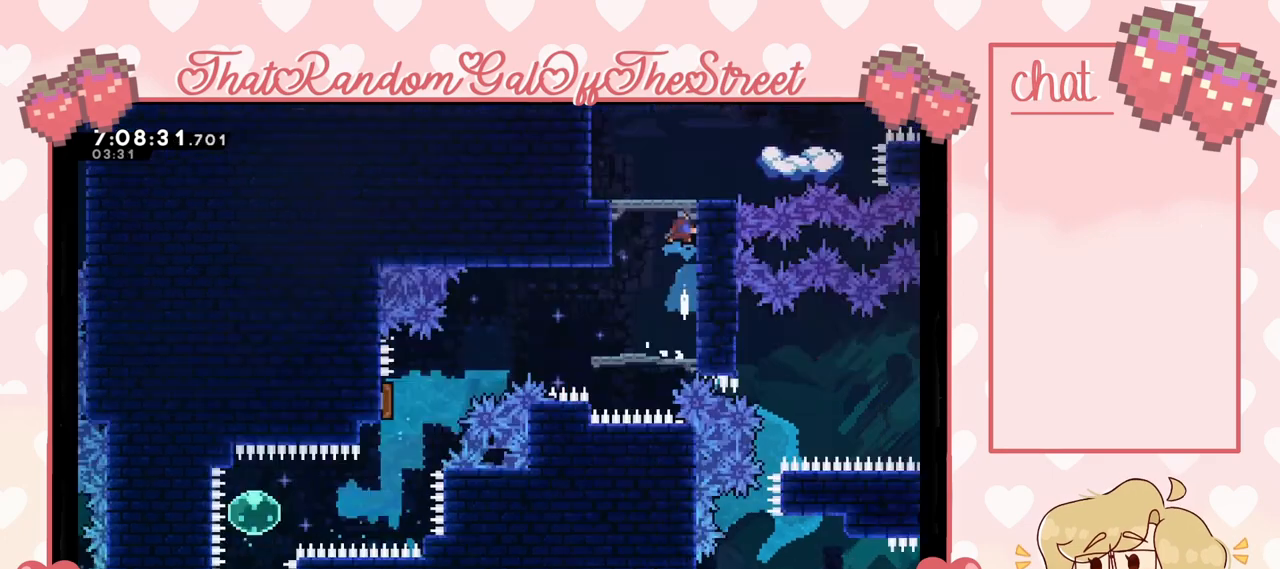
{"buttons": [], "left_stick": "up", "right_stick": "center", "events": [[133, "X", "up"]]}
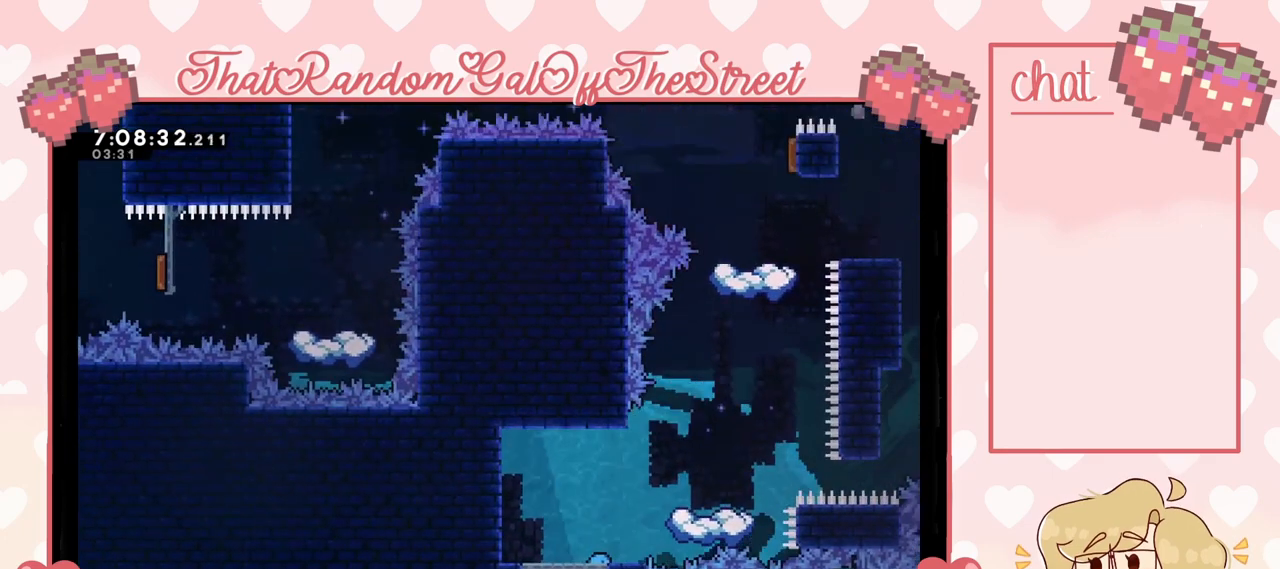
{"buttons": [], "left_stick": "left", "right_stick": "center", "events": [[133, "left_stick", "center"], [500, "left_stick", "left"]]}
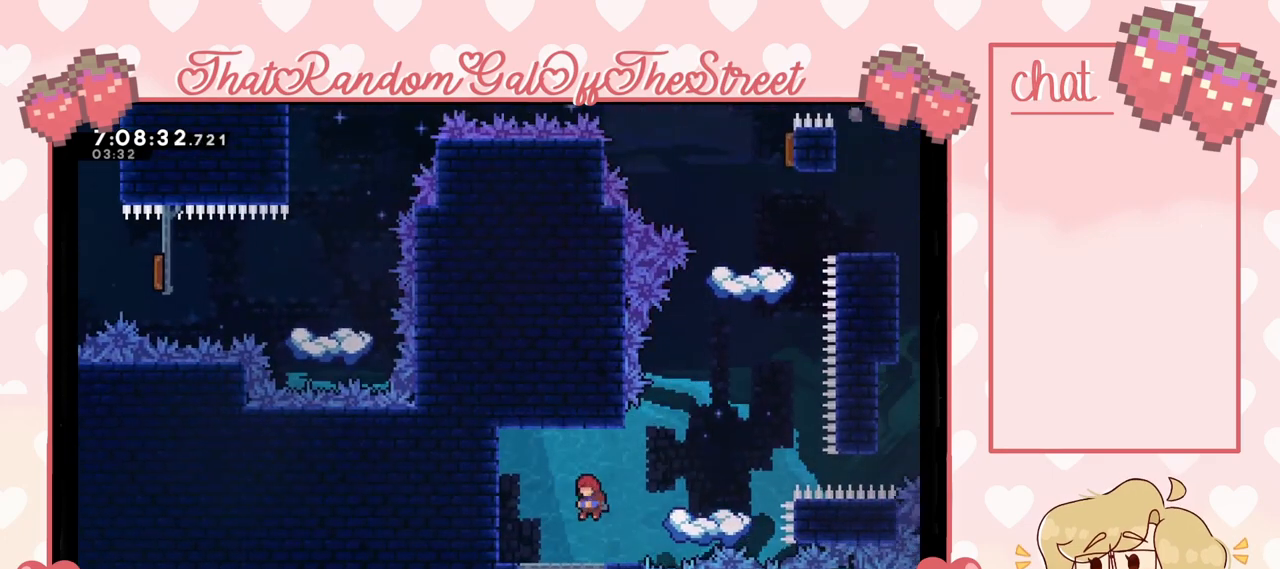
{"buttons": ["X"], "left_stick": "left", "right_stick": "center", "events": [[167, "A", "down"], [300, "A", "up"], [367, "X", "down"]]}
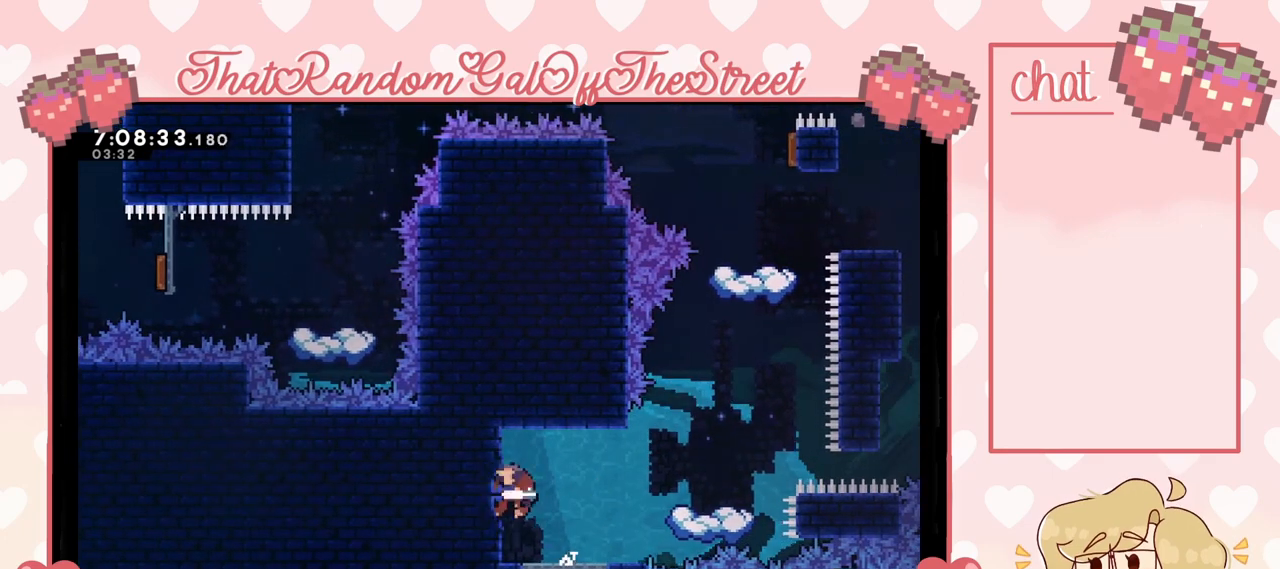
{"buttons": ["A"], "left_stick": "up", "right_stick": "center", "events": [[167, "X", "up"], [233, "left_stick", "center"], [500, "A", "down"], [500, "left_stick", "up"]]}
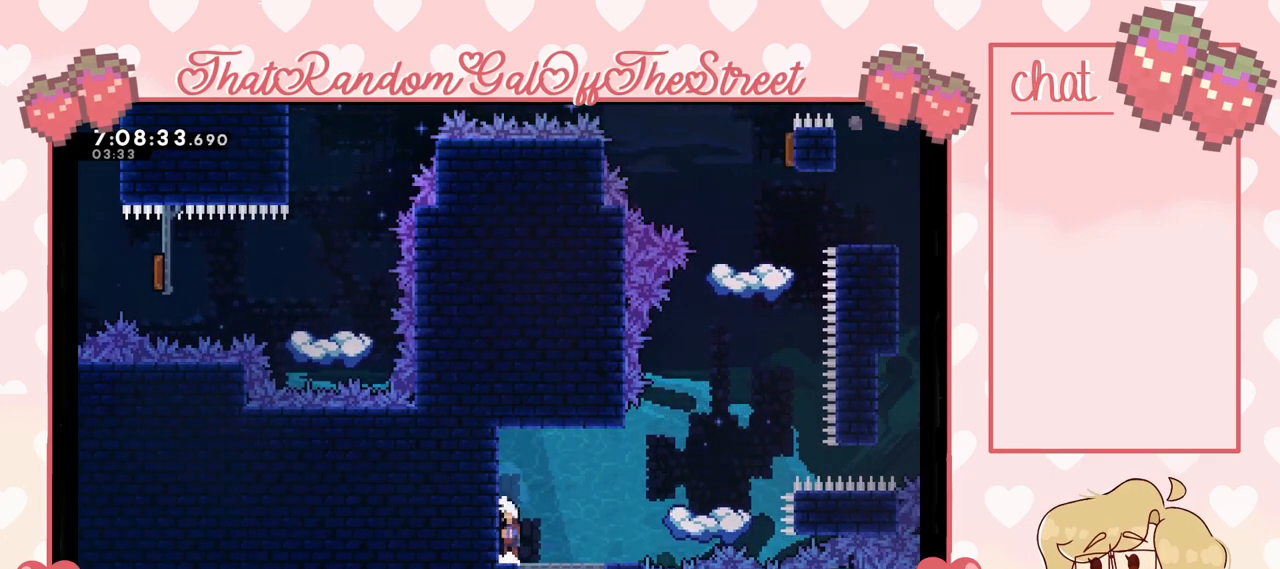
{"buttons": ["L2"], "left_stick": "up-left", "right_stick": "center", "events": [[267, "A", "up"], [267, "L2", "down"], [333, "A", "down"], [467, "A", "up"], [467, "left_stick", "up-left"]]}
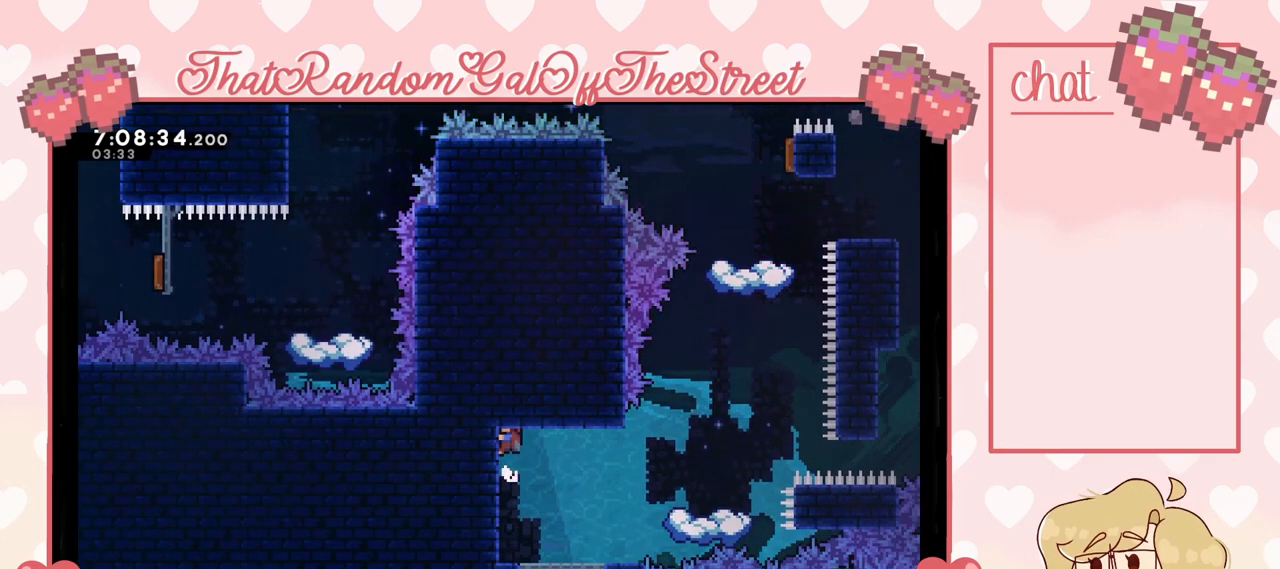
{"buttons": [], "left_stick": "center", "right_stick": "center", "events": [[133, "X", "down"], [267, "X", "up"], [433, "L2", "up"], [500, "left_stick", "center"]]}
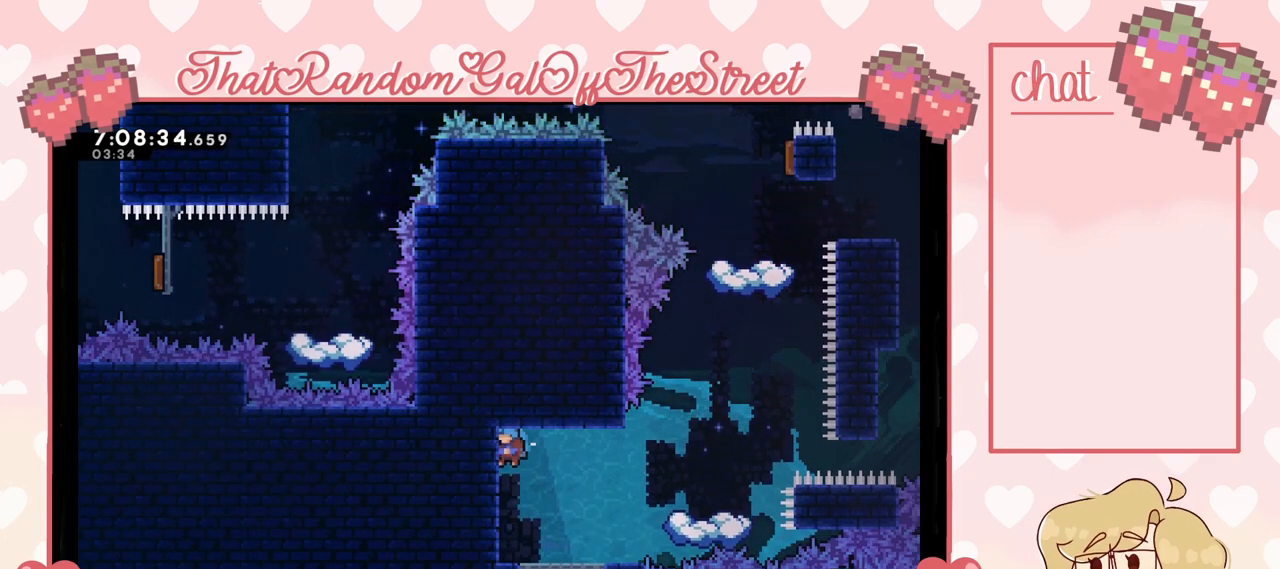
{"buttons": ["A"], "left_stick": "right", "right_stick": "center", "events": [[67, "left_stick", "right"], [467, "A", "down"]]}